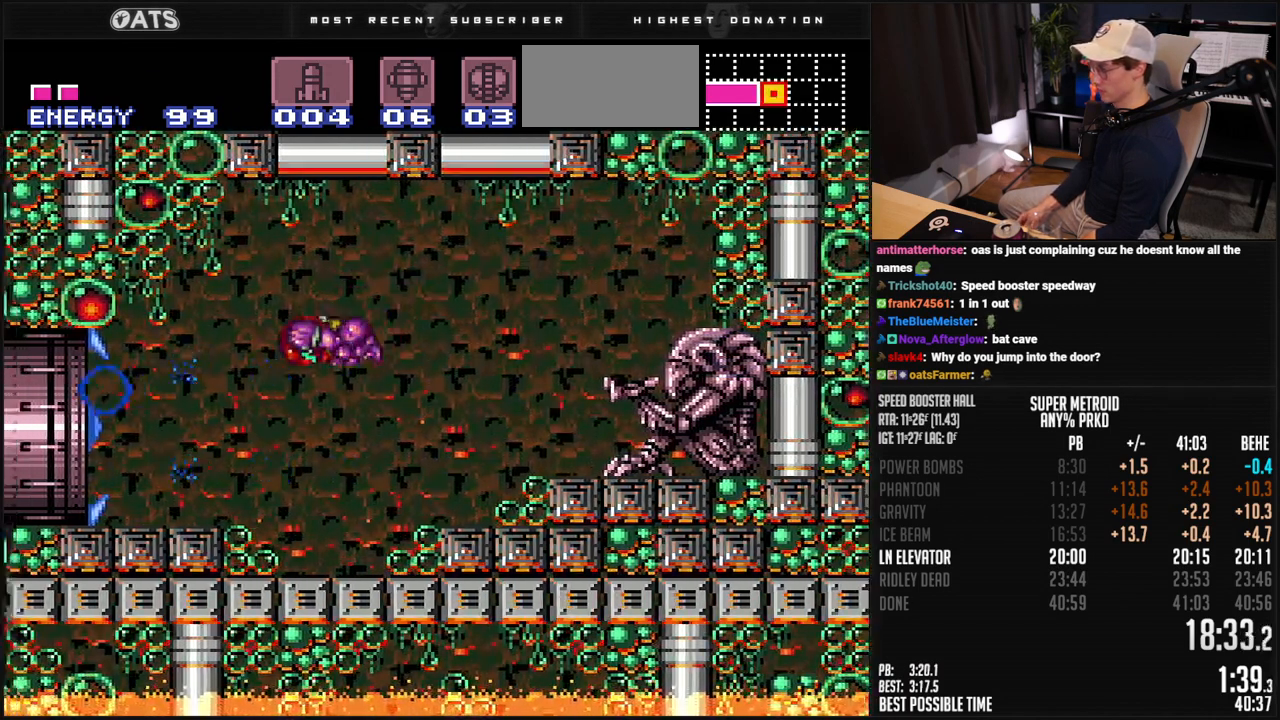
Gameplay with a controller (Nintendo layout); each line is a JSON object with the inputs held at the frame after it. "events" lists button and stick changes between this image and that frame as [ms after this image, input, new state], when the widget could be followed in between. Not read: L3 R1 R3.
{"buttons": ["B", "DPAD_LEFT"], "events": [[250, "X", "down"], [317, "X", "up"]]}
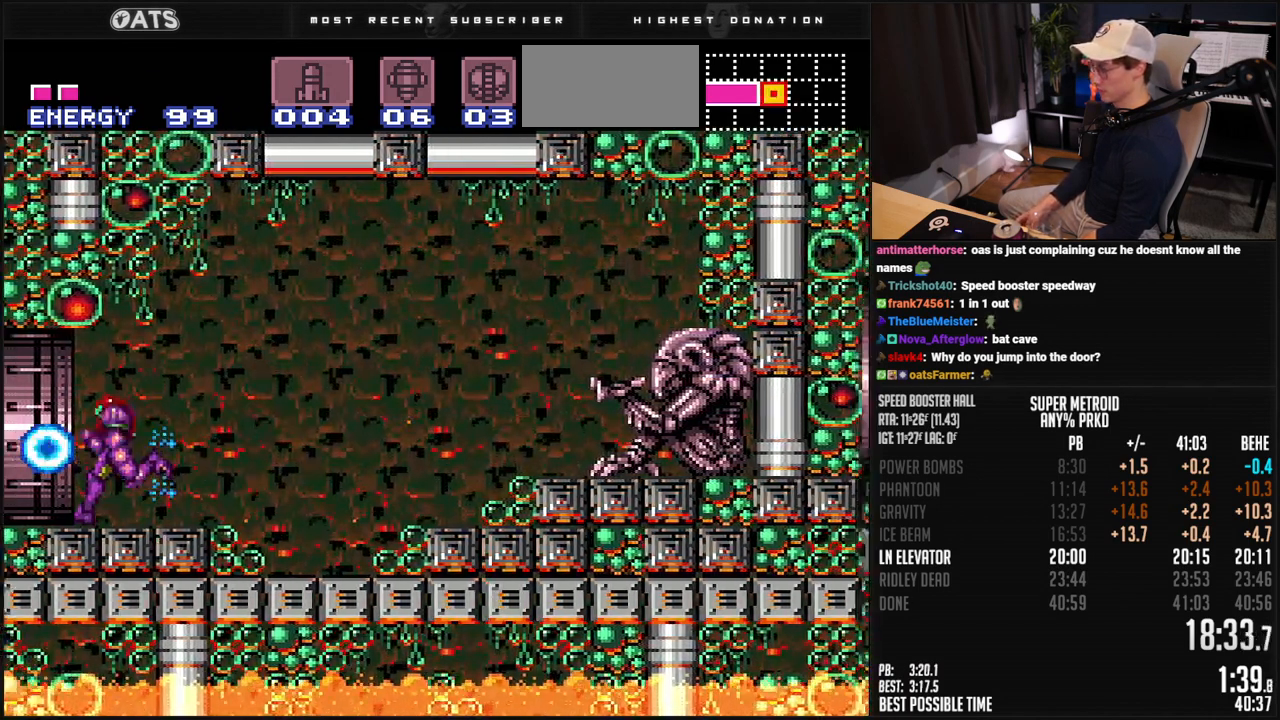
{"buttons": ["DPAD_LEFT"], "events": [[50, "L1", "down"], [184, "L1", "up"], [250, "L1", "down"], [300, "L1", "up"], [317, "B", "up"]]}
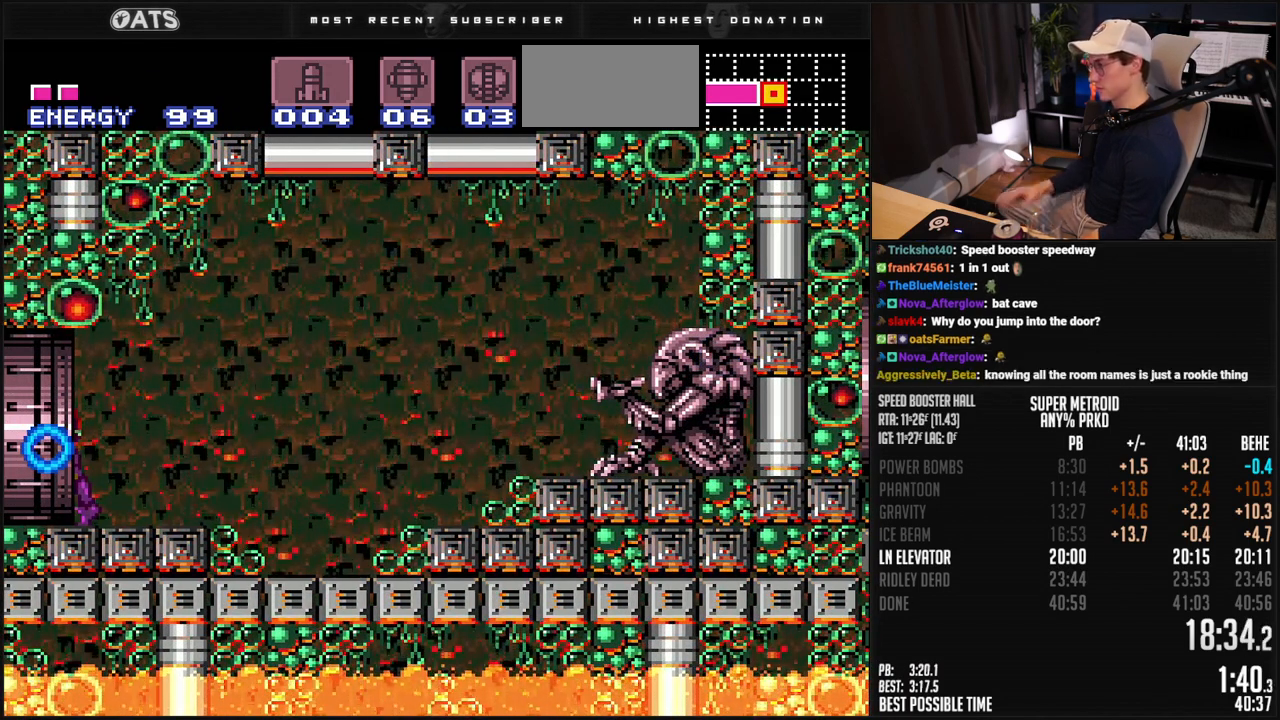
{"buttons": ["DPAD_LEFT"], "events": []}
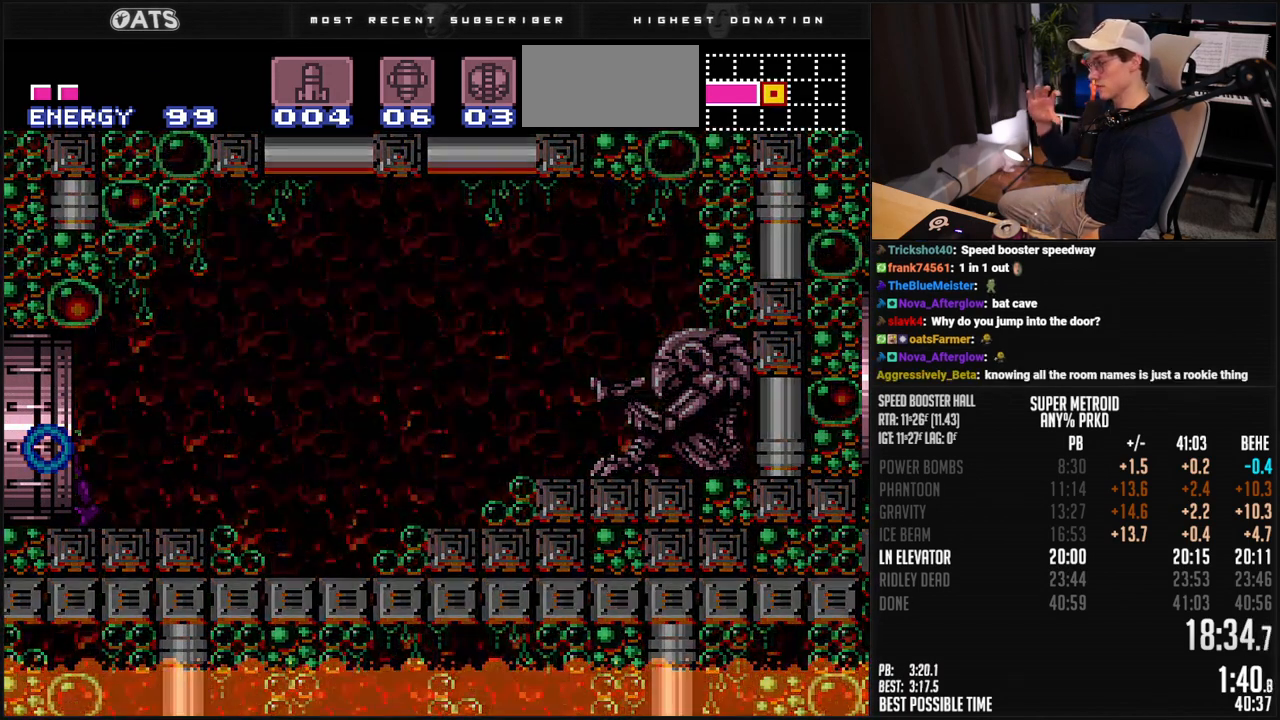
{"buttons": ["DPAD_LEFT"], "events": []}
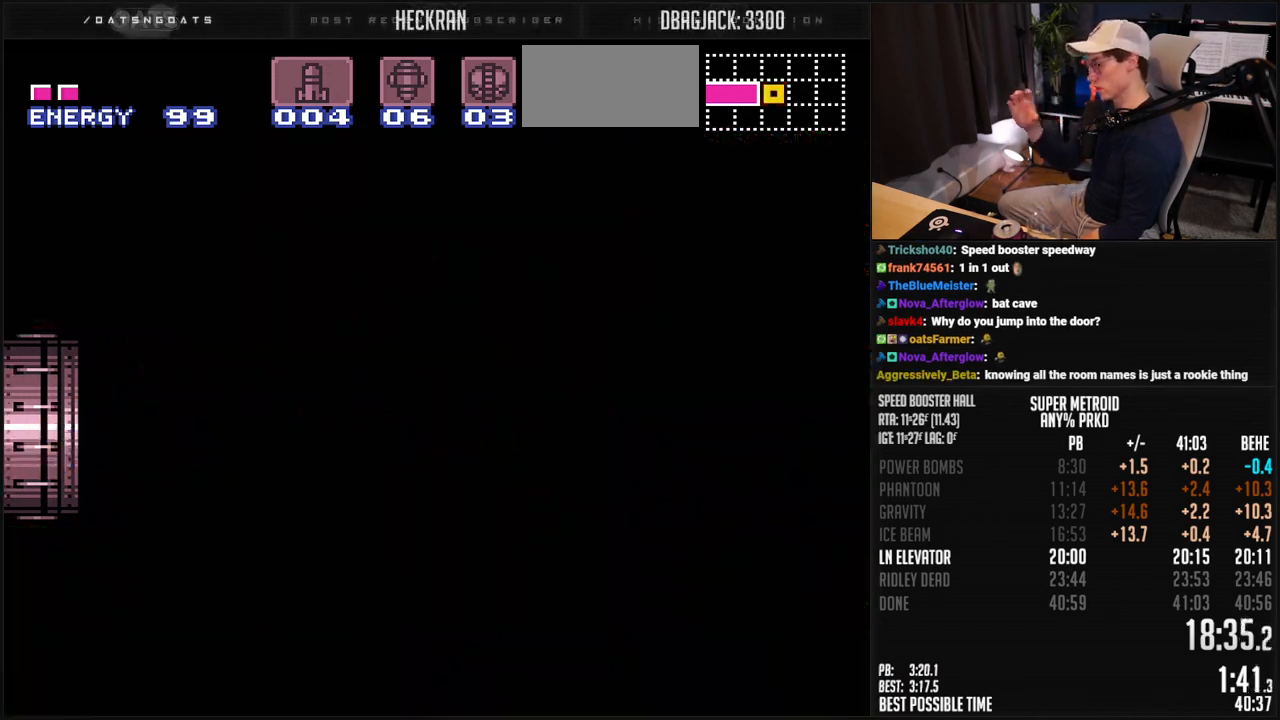
{"buttons": ["DPAD_LEFT"], "events": []}
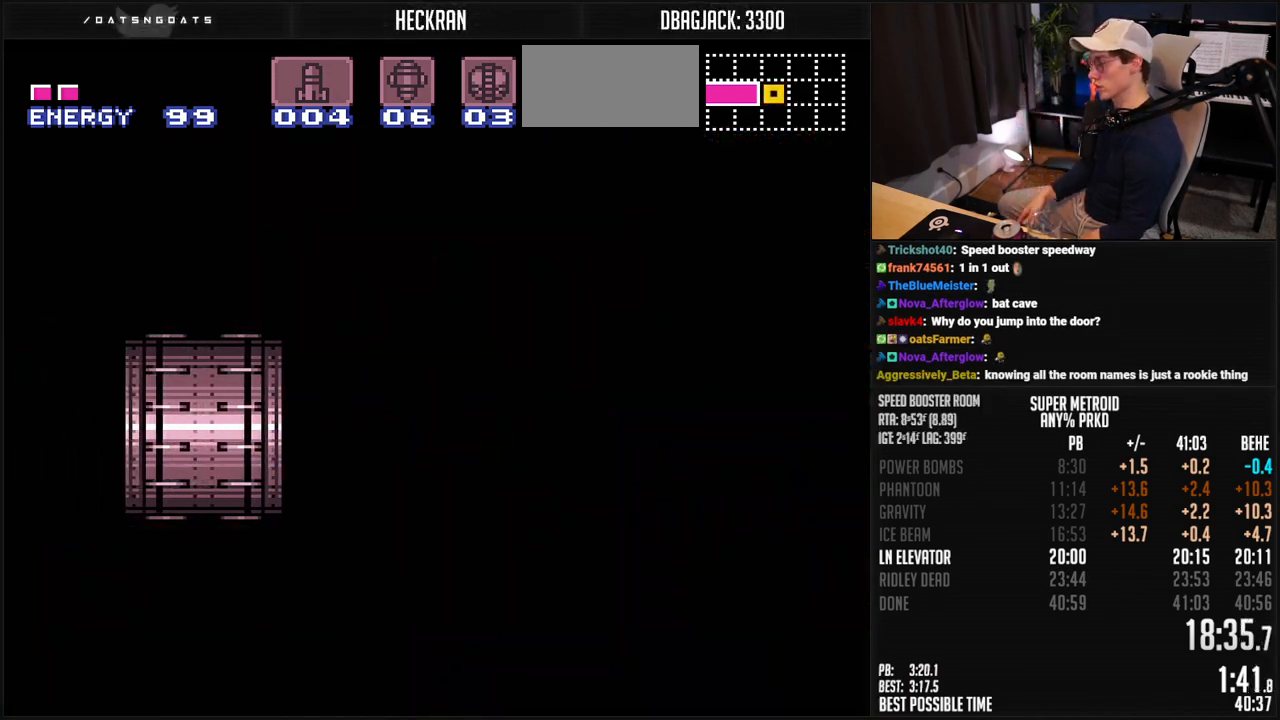
{"buttons": ["B", "DPAD_LEFT"], "events": [[150, "DPAD_LEFT", "up"], [184, "B", "down"], [434, "DPAD_LEFT", "down"]]}
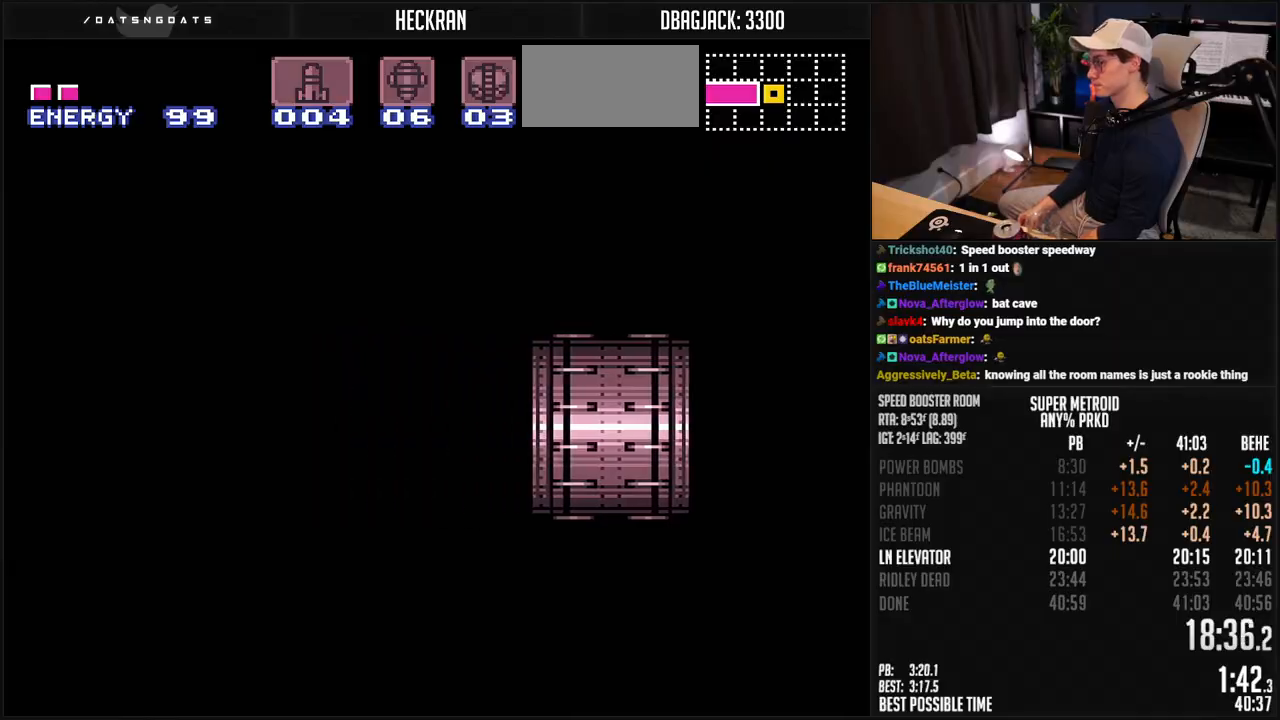
{"buttons": ["B", "DPAD_LEFT"], "events": []}
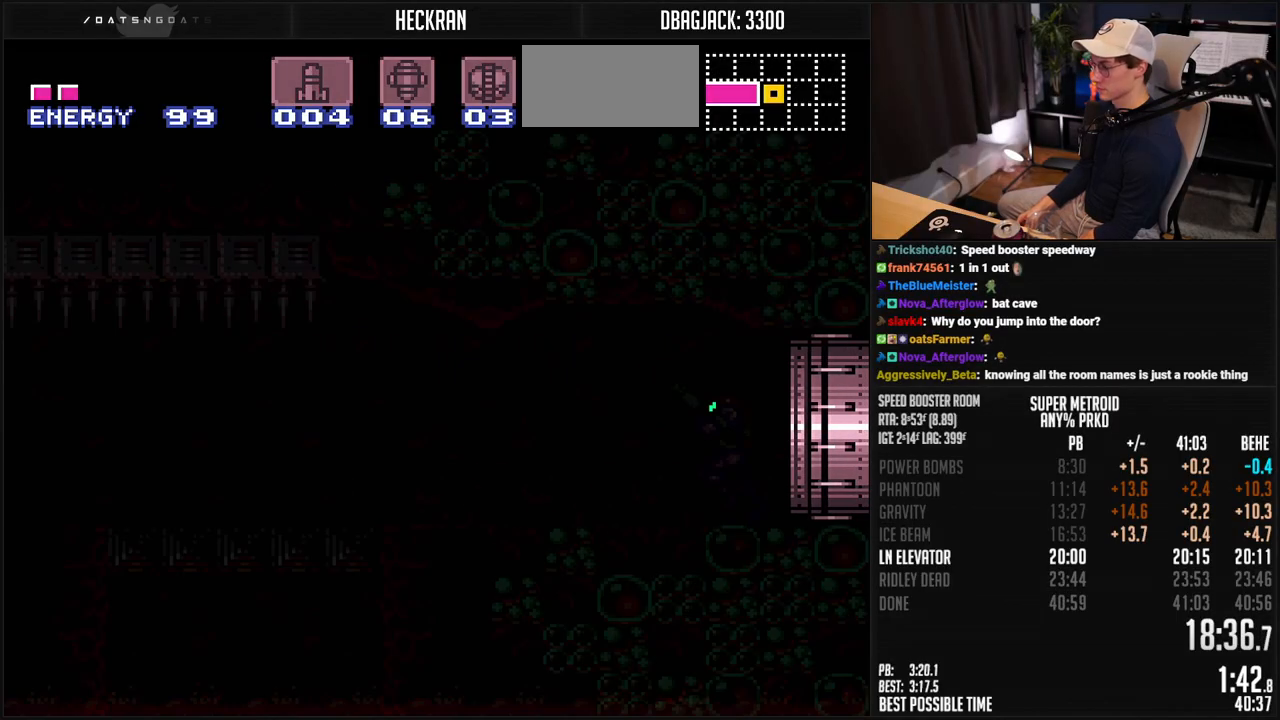
{"buttons": ["B", "L1", "DPAD_LEFT"], "events": [[351, "L1", "down"], [401, "L1", "up"], [451, "L1", "down"]]}
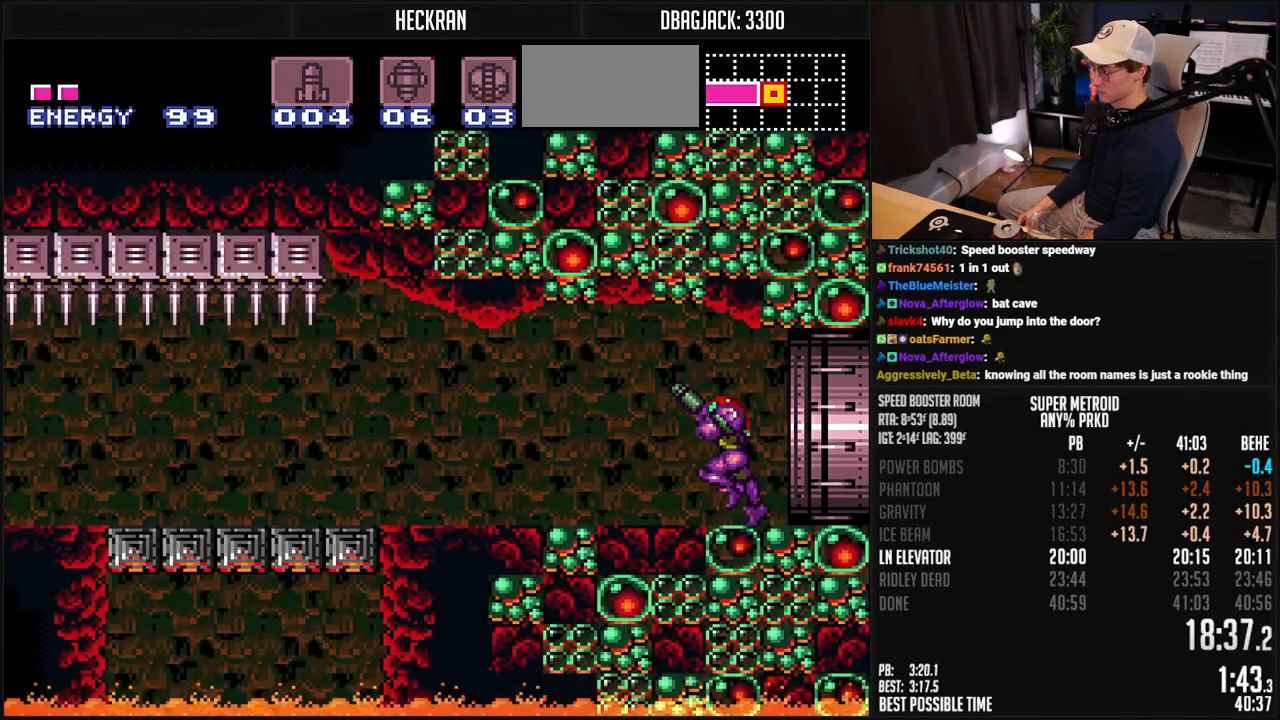
{"buttons": ["B", "DPAD_LEFT"], "events": [[17, "L1", "up"], [151, "L1", "down"], [217, "L1", "up"], [351, "L1", "down"], [418, "L1", "up"]]}
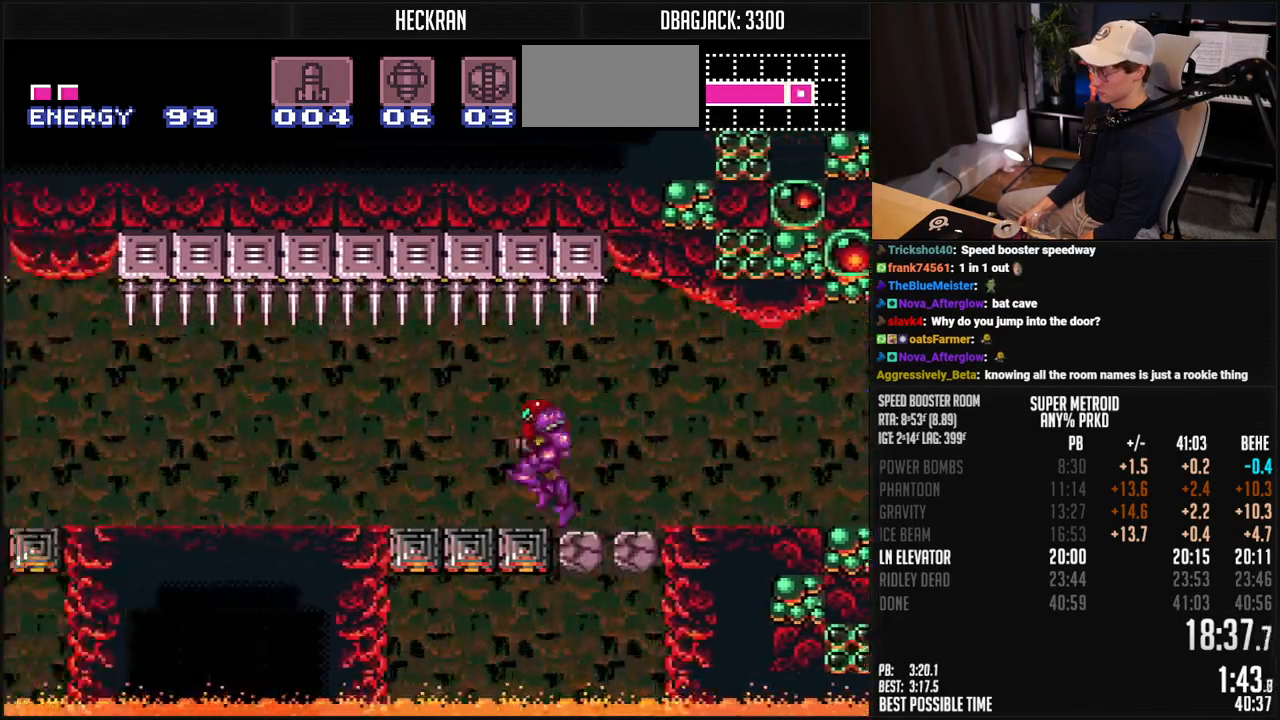
{"buttons": ["B", "L1", "DPAD_LEFT"], "events": [[50, "L1", "down"], [101, "L1", "up"], [334, "L1", "down"], [384, "L1", "up"], [435, "L1", "down"]]}
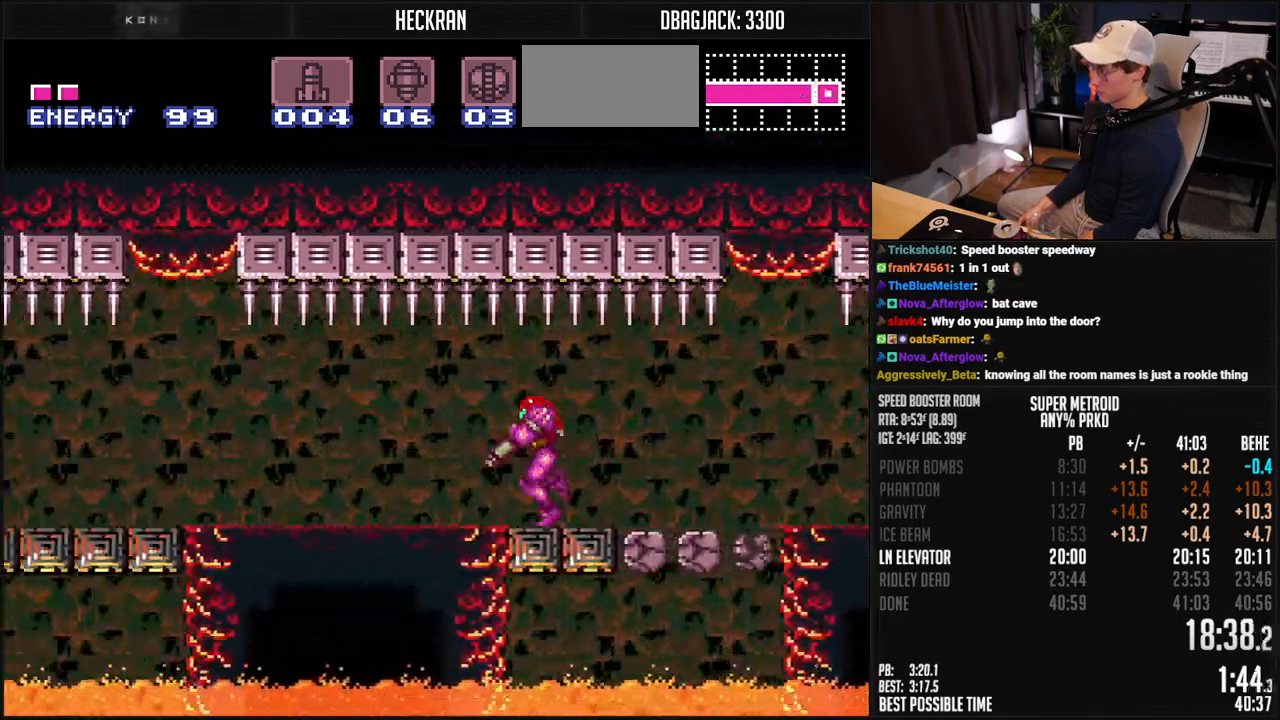
{"buttons": ["B", "L1", "DPAD_LEFT"], "events": [[301, "L1", "up"], [351, "L1", "down"], [418, "L1", "up"], [485, "L1", "down"]]}
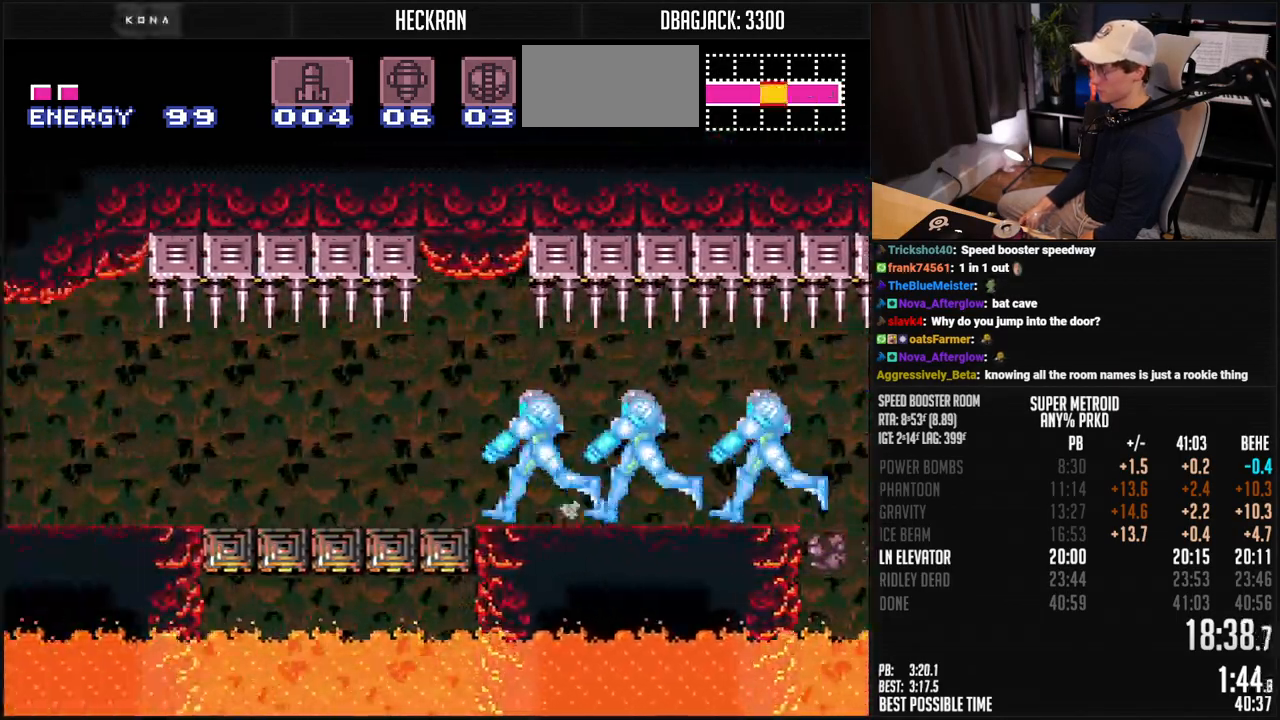
{"buttons": ["B", "DPAD_LEFT"], "events": [[34, "L1", "up"], [184, "L1", "down"], [318, "L1", "up"], [401, "L1", "down"], [468, "L1", "up"]]}
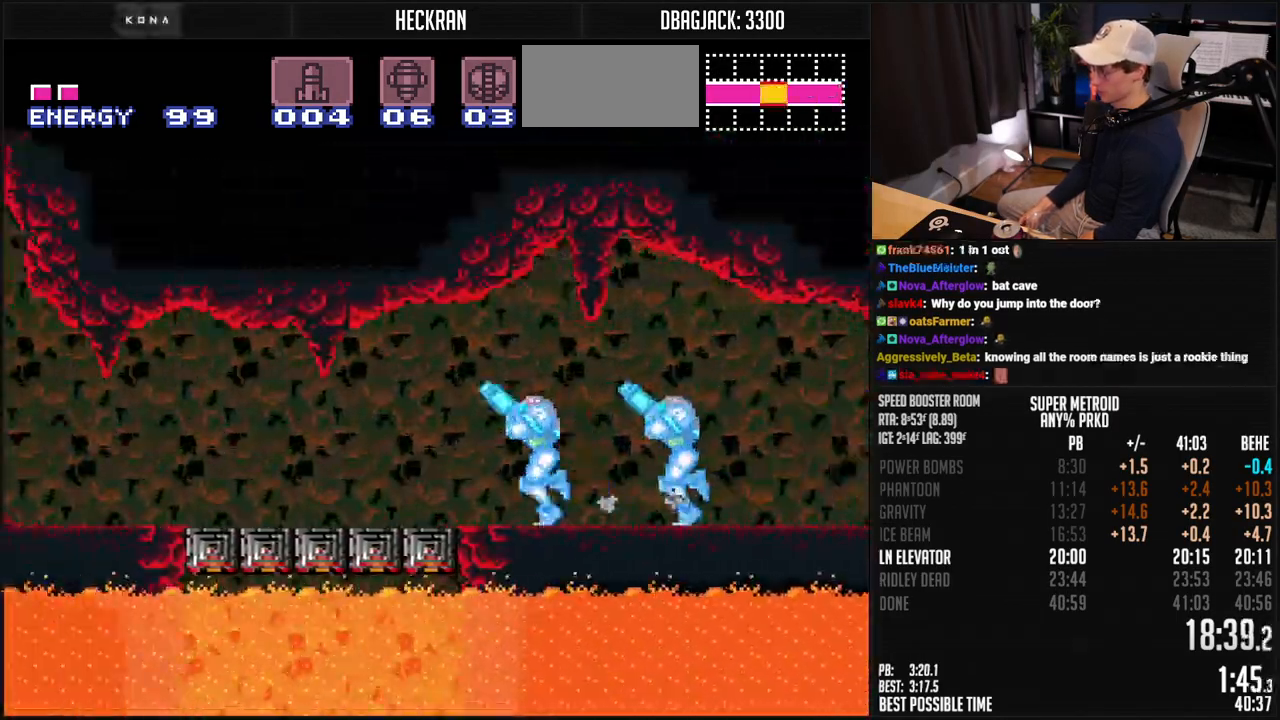
{"buttons": ["B", "X", "DPAD_LEFT"], "events": [[133, "L1", "down"], [184, "L1", "up"], [501, "X", "down"]]}
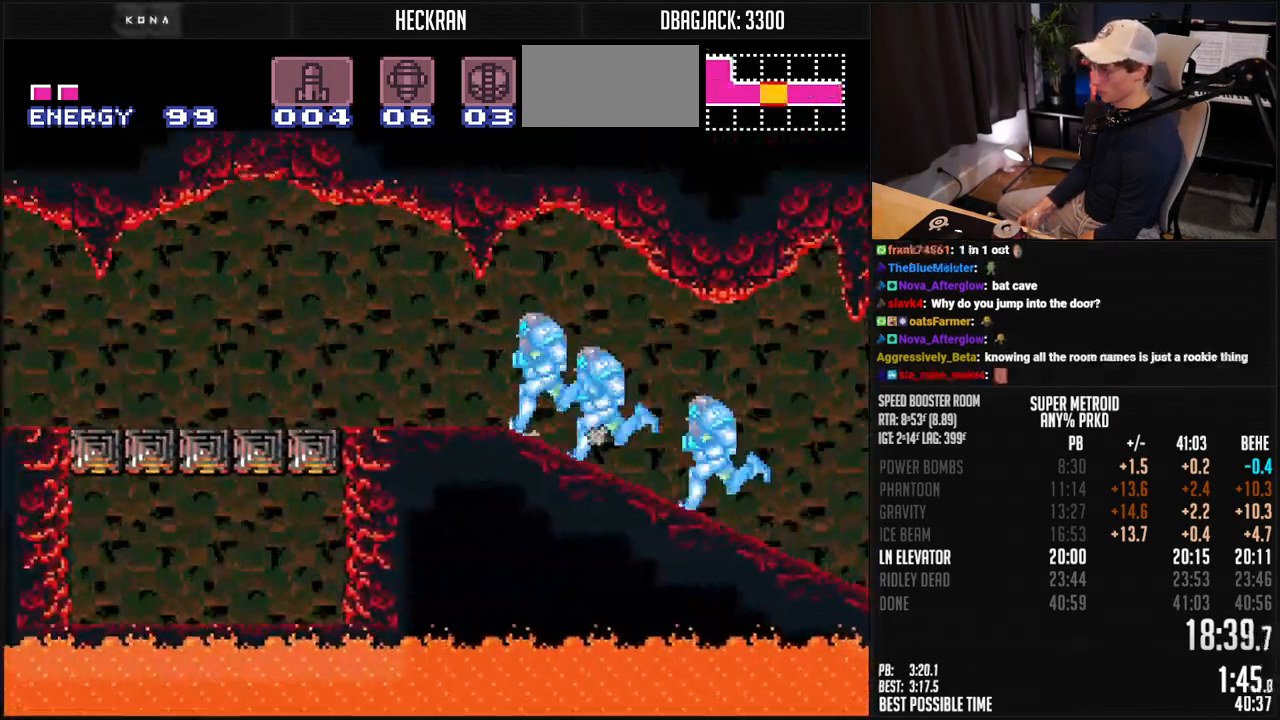
{"buttons": ["B", "DPAD_LEFT"], "events": [[67, "X", "up"], [133, "L1", "down"], [184, "L1", "up"]]}
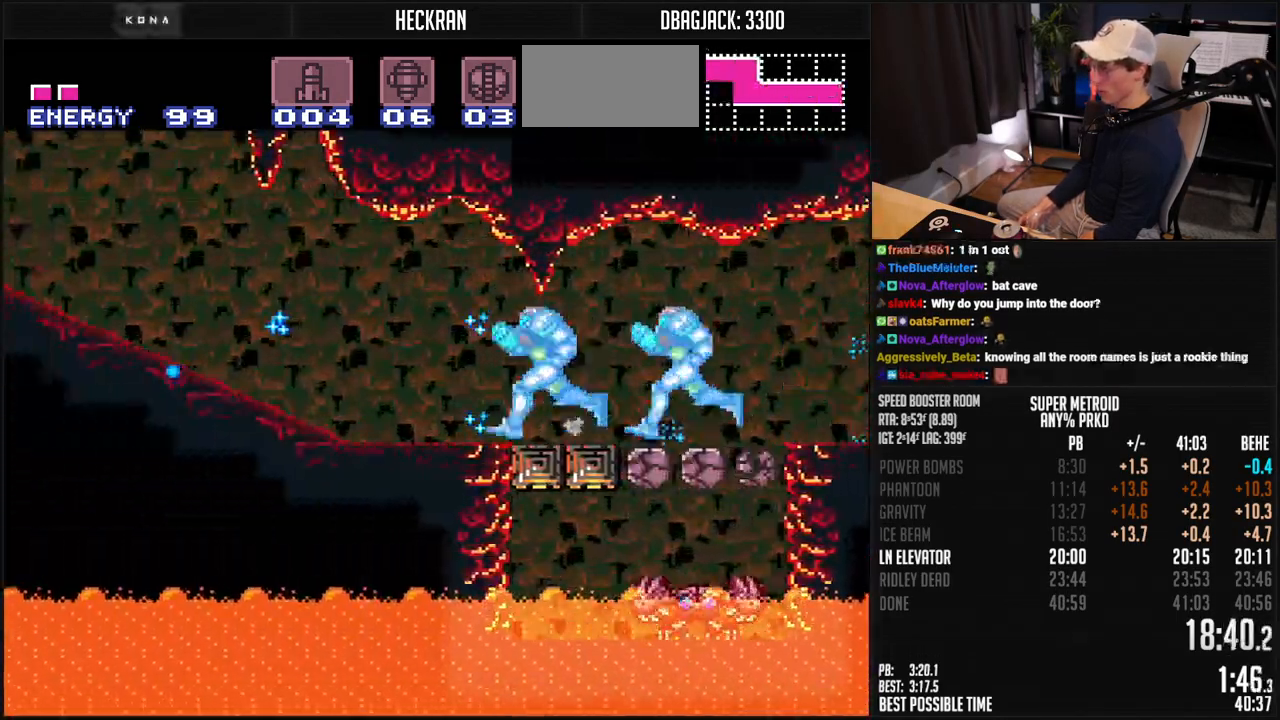
{"buttons": ["B", "DPAD_LEFT"], "events": [[33, "L1", "down"], [184, "L1", "up"], [468, "X", "down"], [501, "X", "up"]]}
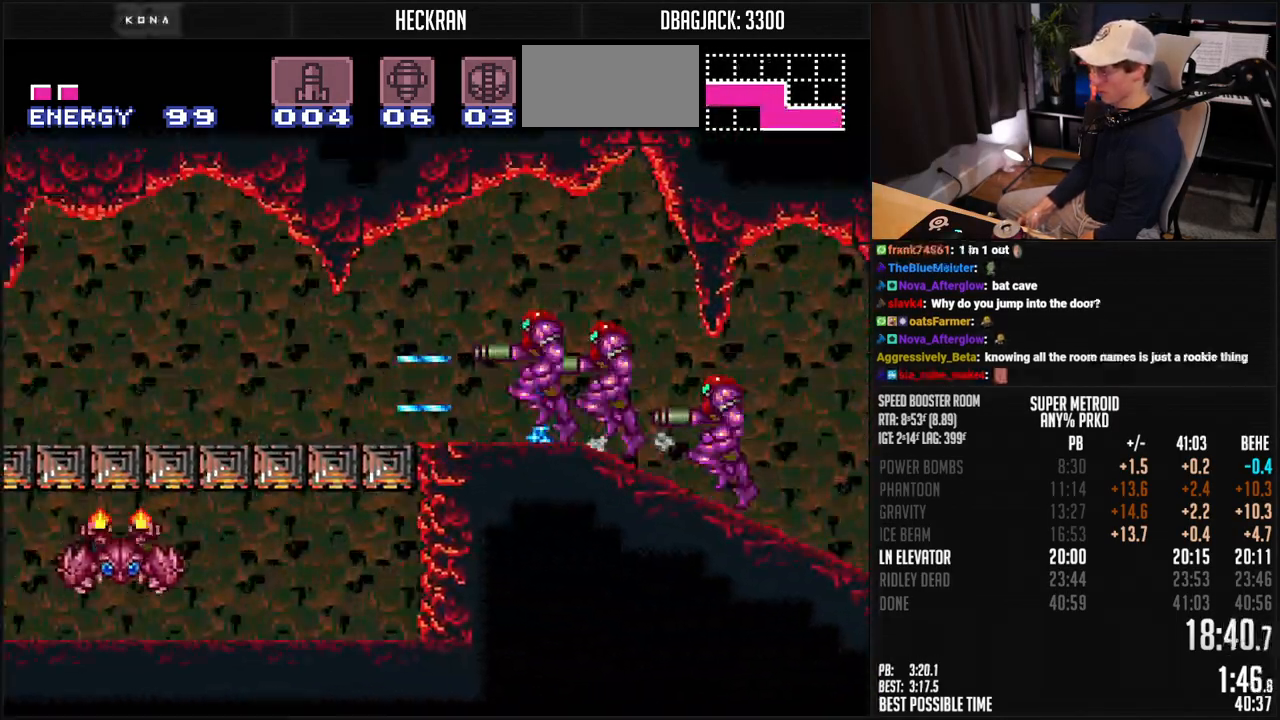
{"buttons": ["B", "DPAD_LEFT"], "events": [[351, "L1", "down"], [501, "L1", "up"]]}
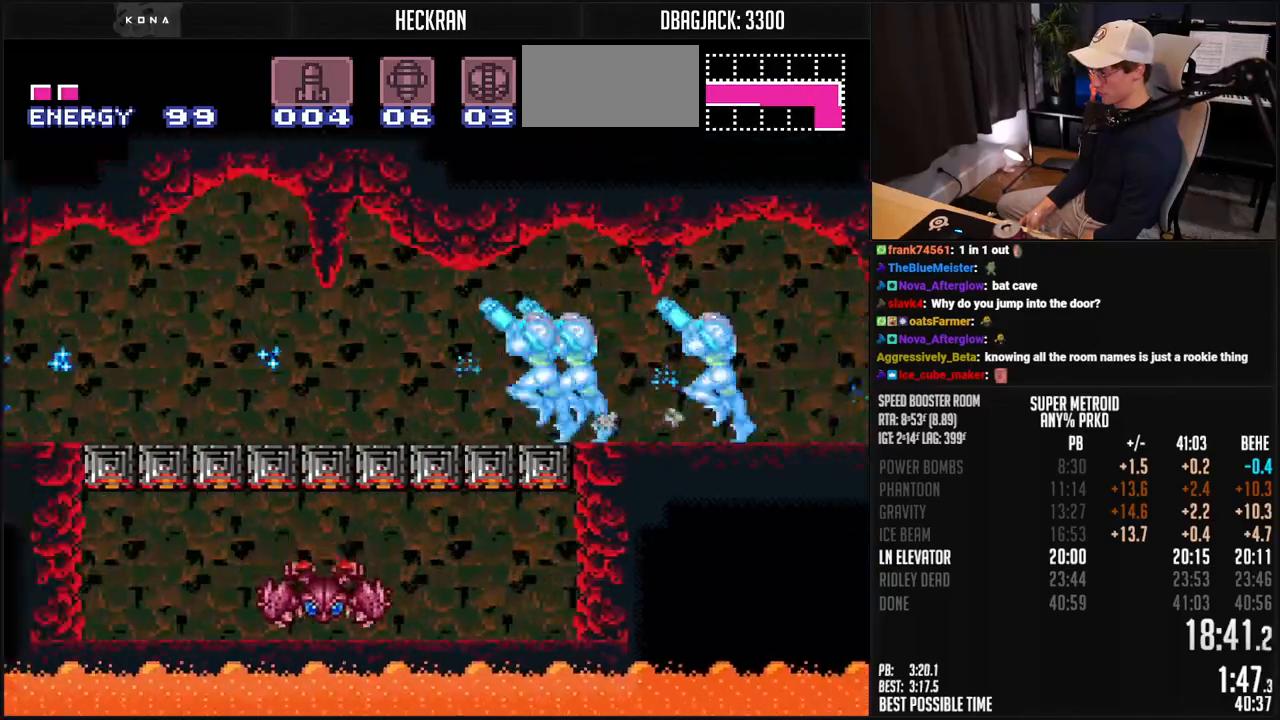
{"buttons": ["B", "L1", "DPAD_LEFT"], "events": [[368, "L1", "down"], [418, "L1", "up"], [468, "L1", "down"]]}
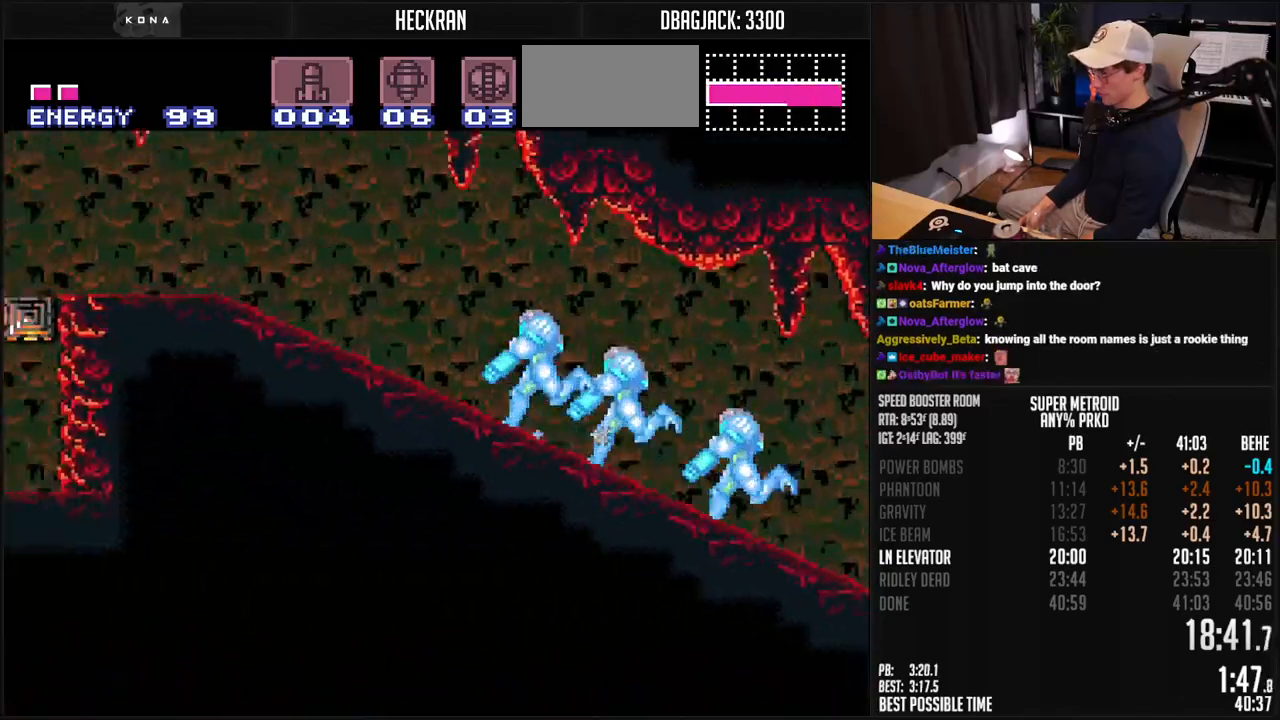
{"buttons": ["B", "L1", "DPAD_LEFT"], "events": [[17, "L1", "up"], [150, "X", "down"], [234, "L1", "down"], [234, "X", "up"]]}
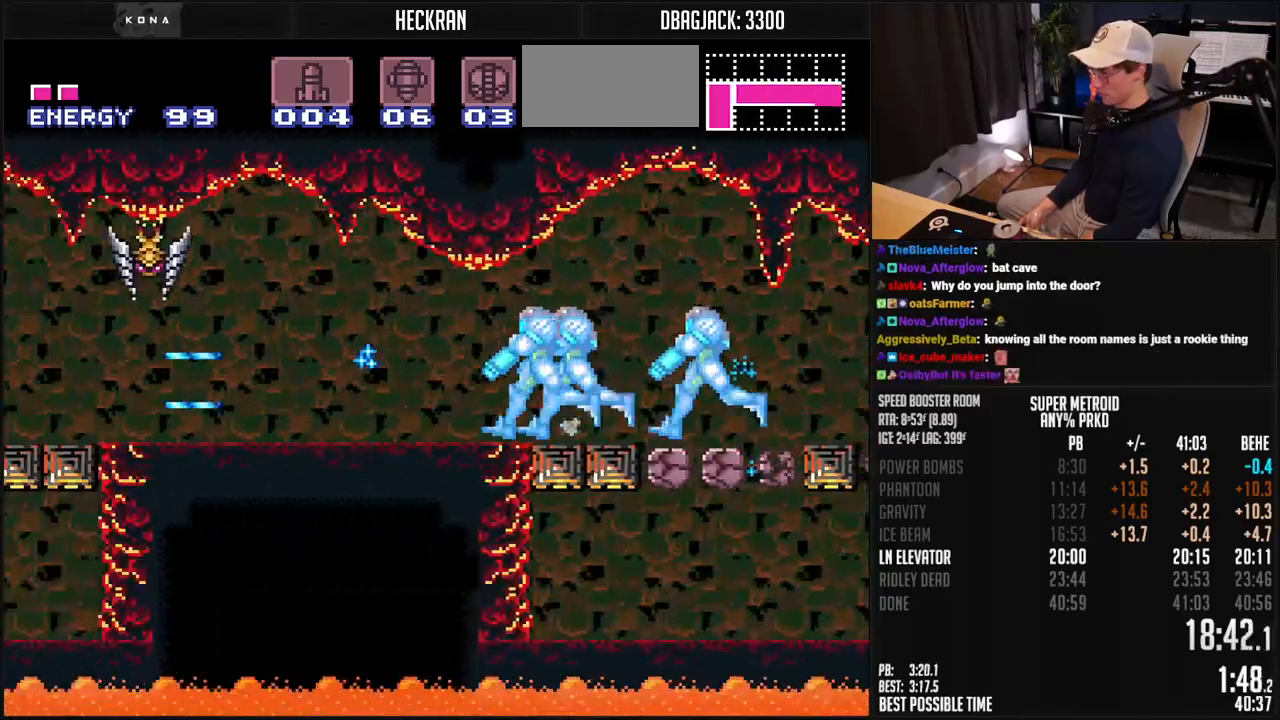
{"buttons": ["B", "L1", "DPAD_LEFT"], "events": []}
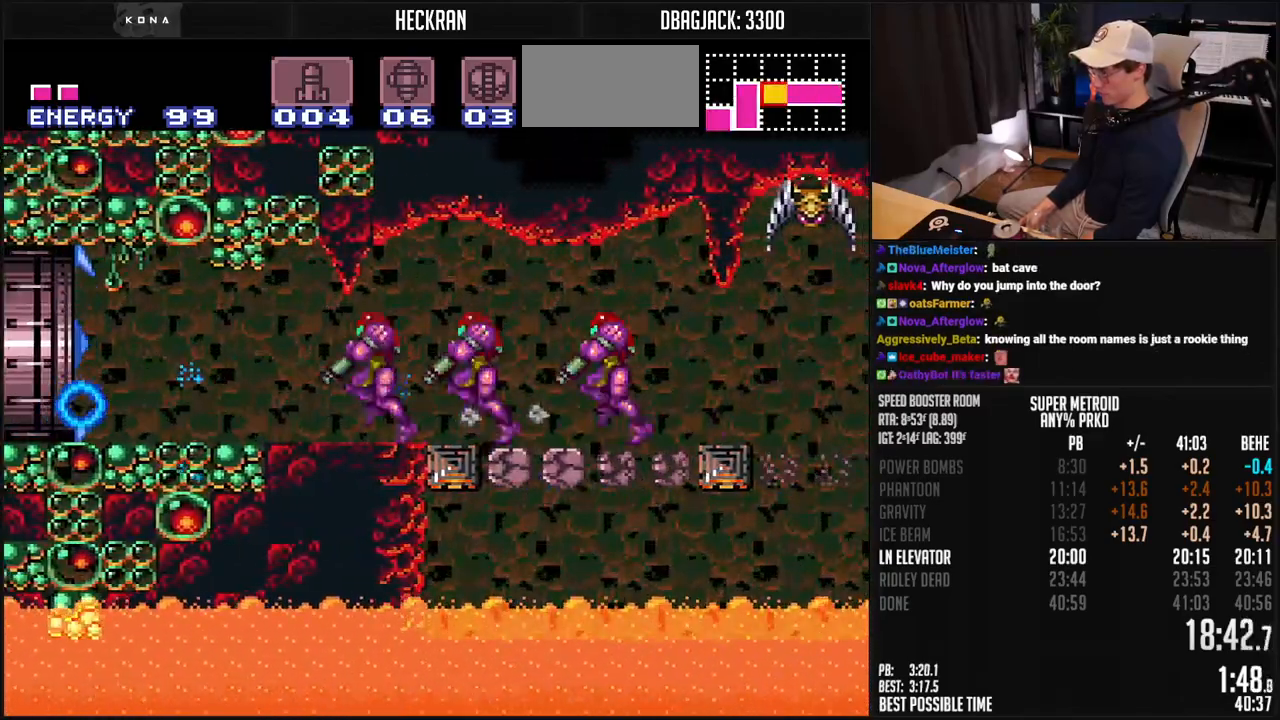
{"buttons": ["B", "L1", "DPAD_LEFT"], "events": []}
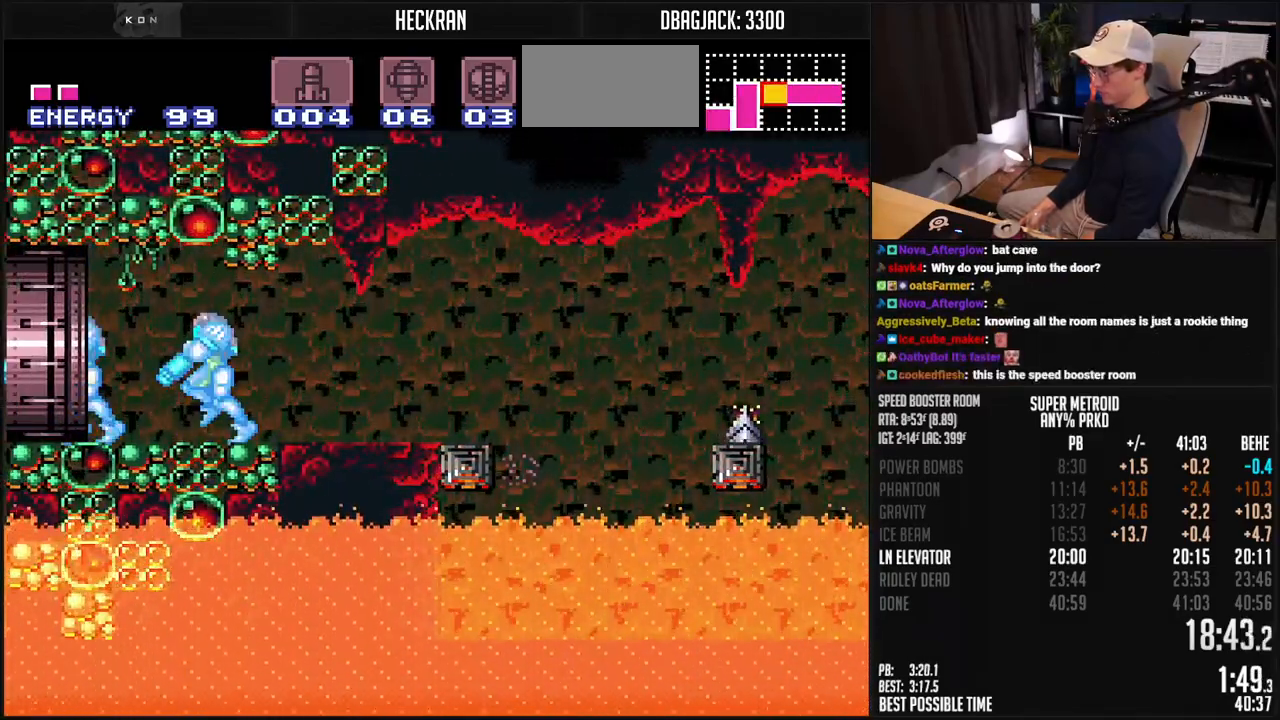
{"buttons": ["B", "L1", "DPAD_LEFT"], "events": []}
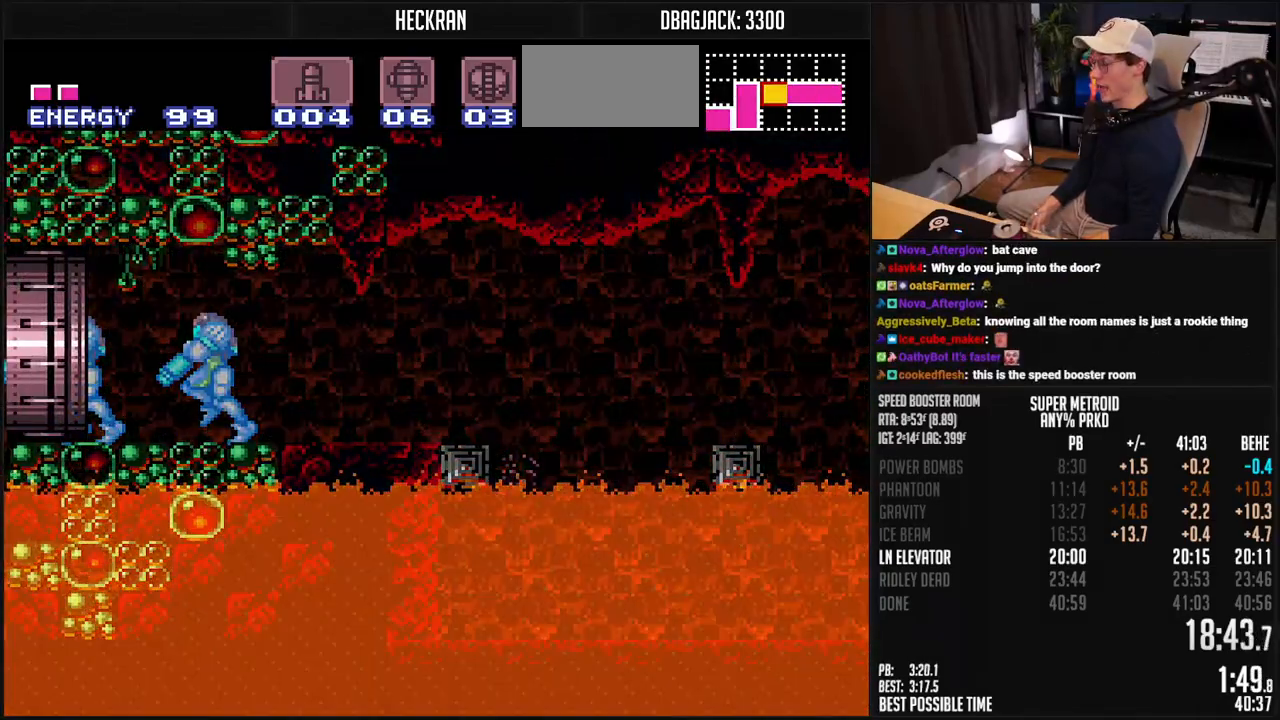
{"buttons": ["B", "L1", "DPAD_LEFT"], "events": [[318, "B", "up"], [435, "B", "down"]]}
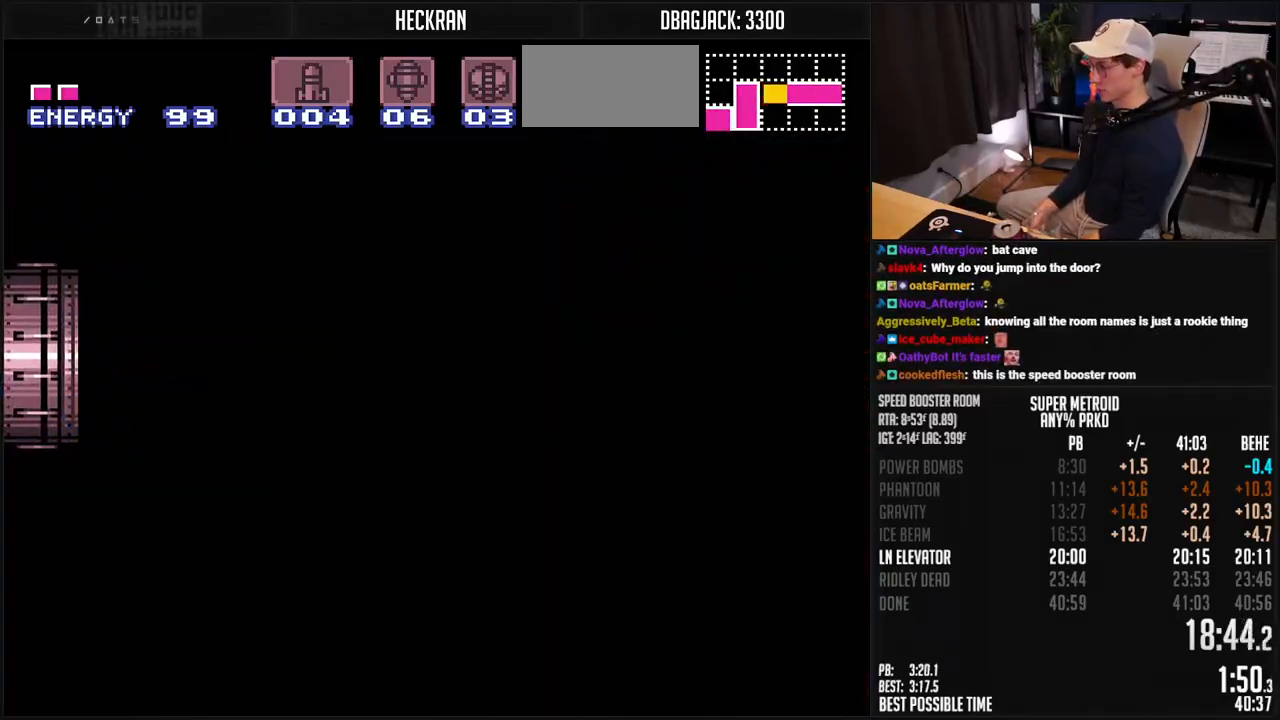
{"buttons": ["B", "L1", "DPAD_LEFT"], "events": []}
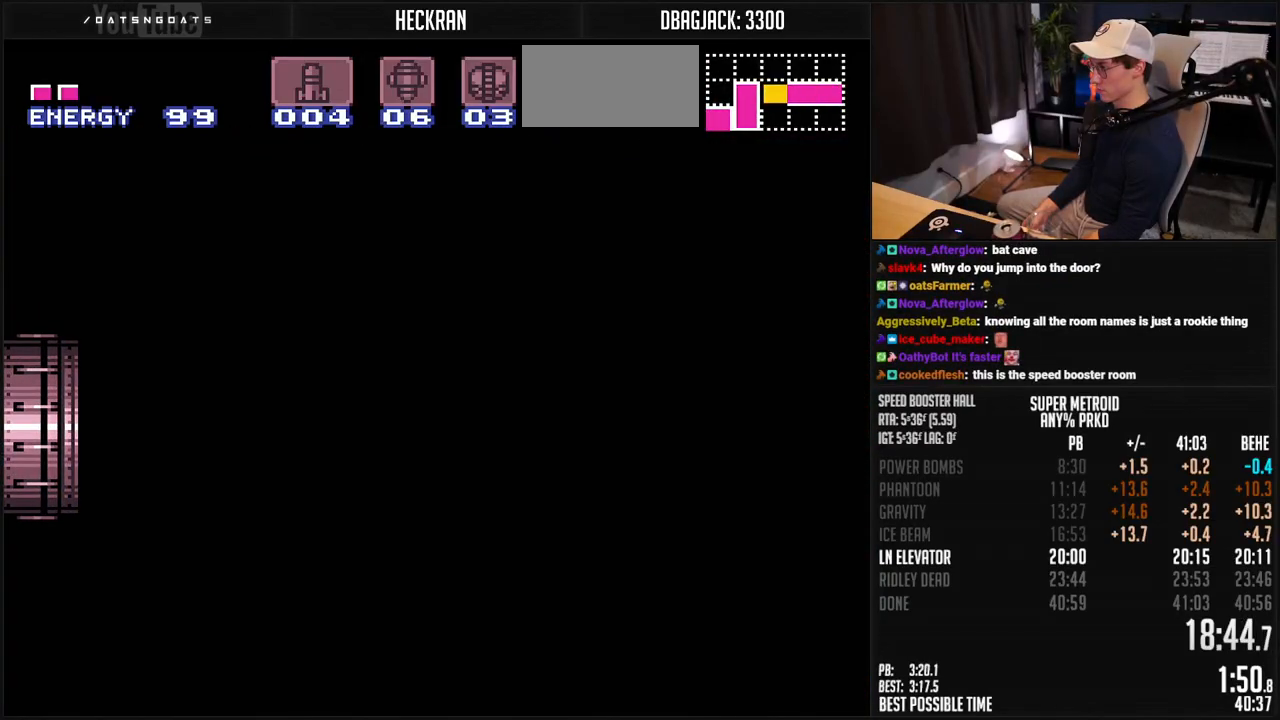
{"buttons": ["B", "DPAD_LEFT"], "events": [[84, "B", "up"], [84, "DPAD_LEFT", "up"], [101, "B", "down"], [101, "DPAD_LEFT", "down"], [268, "L1", "up"]]}
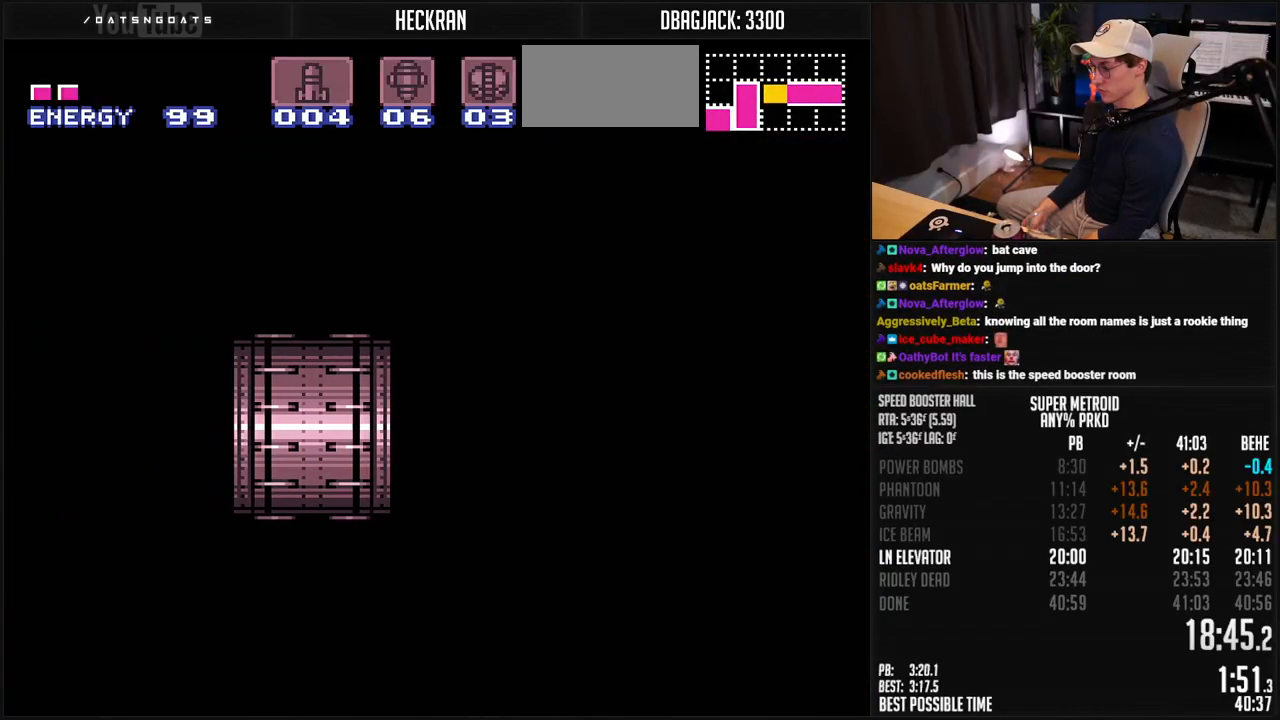
{"buttons": ["B", "DPAD_LEFT"], "events": [[66, "DPAD_LEFT", "up"], [384, "DPAD_LEFT", "down"]]}
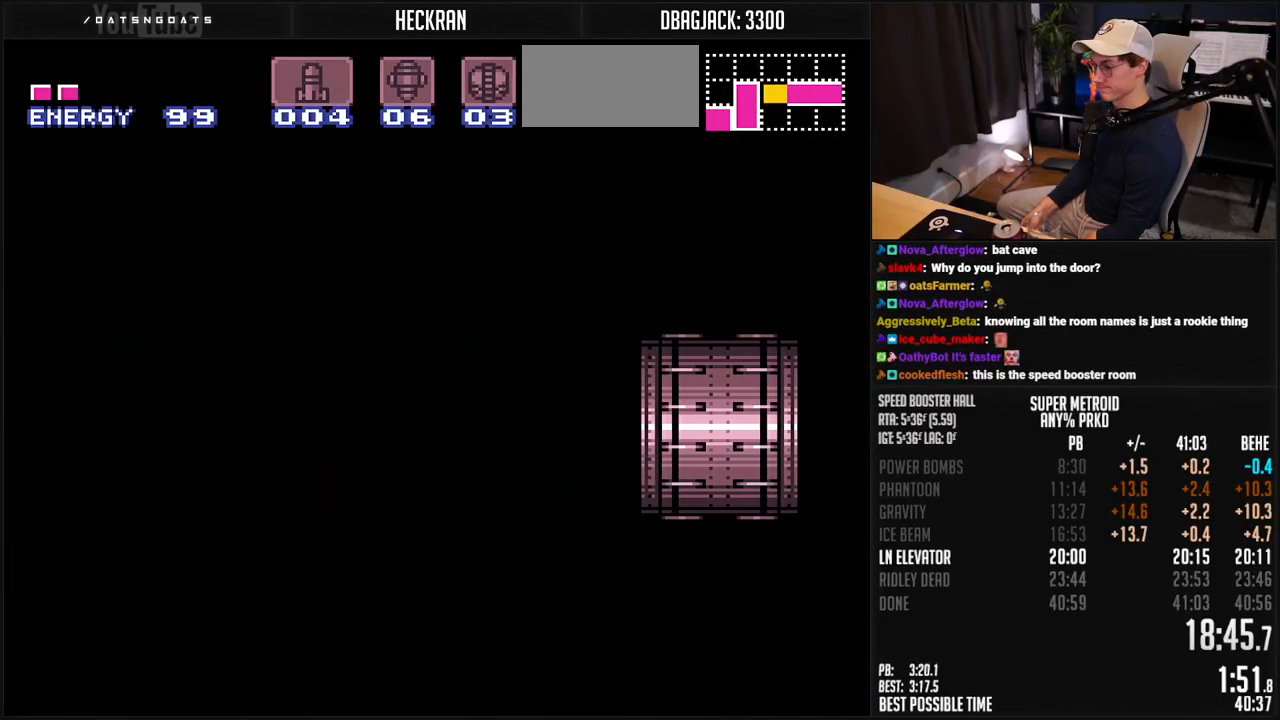
{"buttons": ["B", "DPAD_LEFT"], "events": [[16, "DPAD_LEFT", "up"], [117, "DPAD_LEFT", "down"]]}
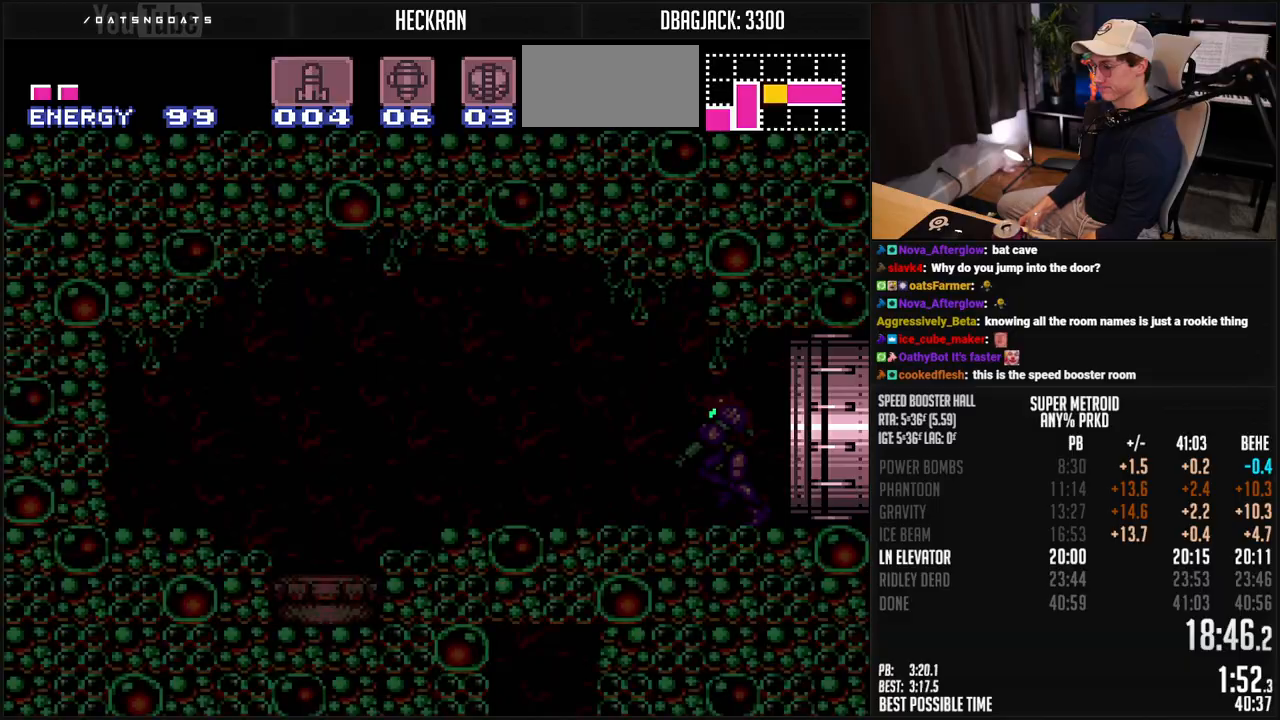
{"buttons": ["B", "DPAD_LEFT"], "events": []}